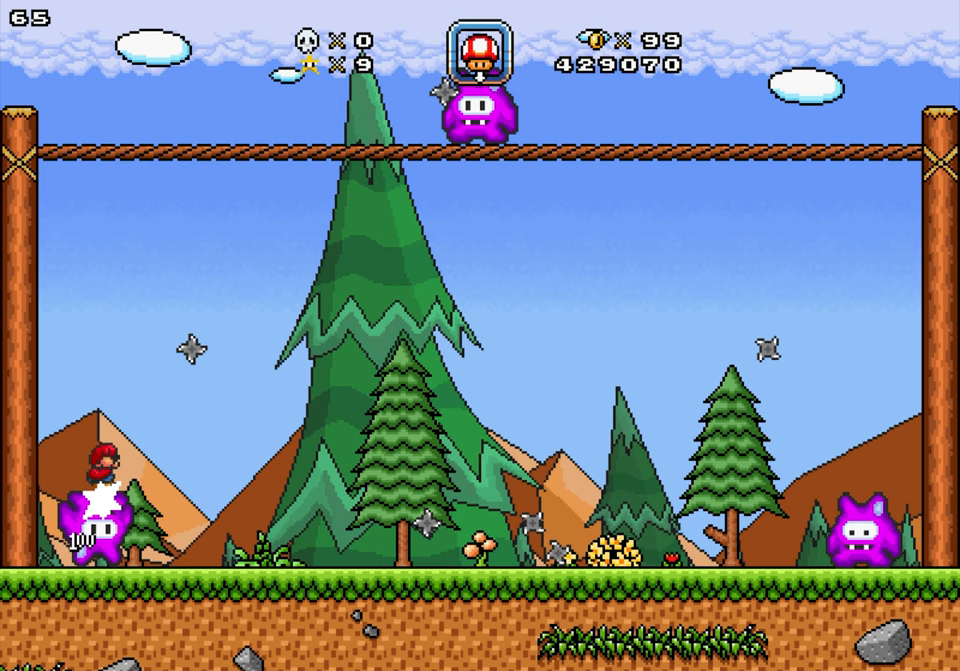
Gameplay with a controller; each line is a JSON object with the inputs held at the frame after it. "events" lists button and stick changes between this image and that frame as [ms after this image, input, new state], when the widget could be followed in between. Not read: B L3 R3.
{"buttons": ["DPAD_DOWN", "DPAD_RIGHT"], "events": [[100, "DPAD_RIGHT", "down"]]}
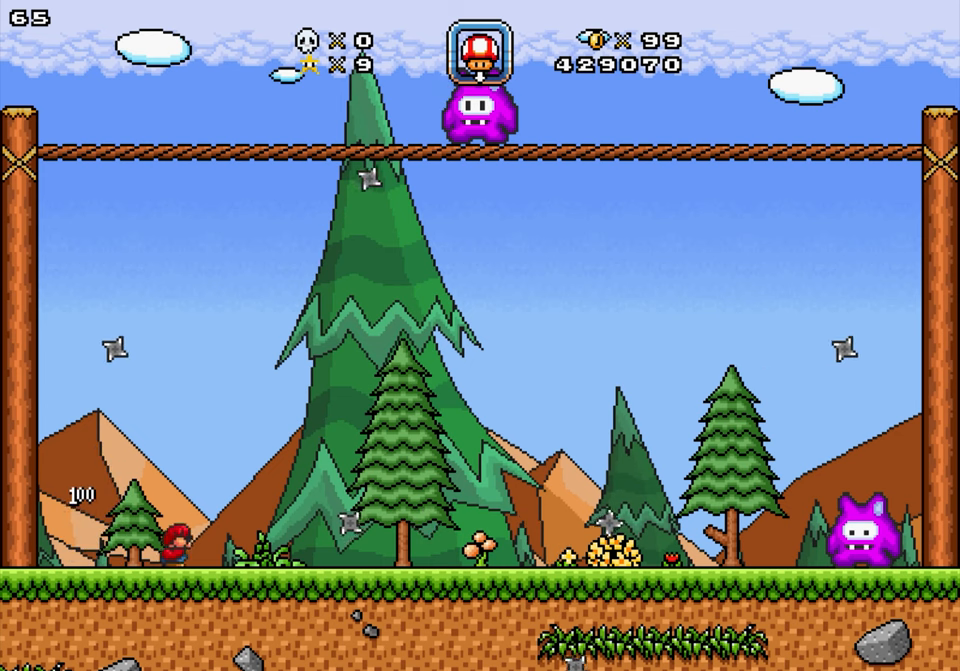
{"buttons": ["DPAD_RIGHT"], "events": [[83, "Y", "down"], [183, "Y", "up"], [333, "DPAD_DOWN", "up"]]}
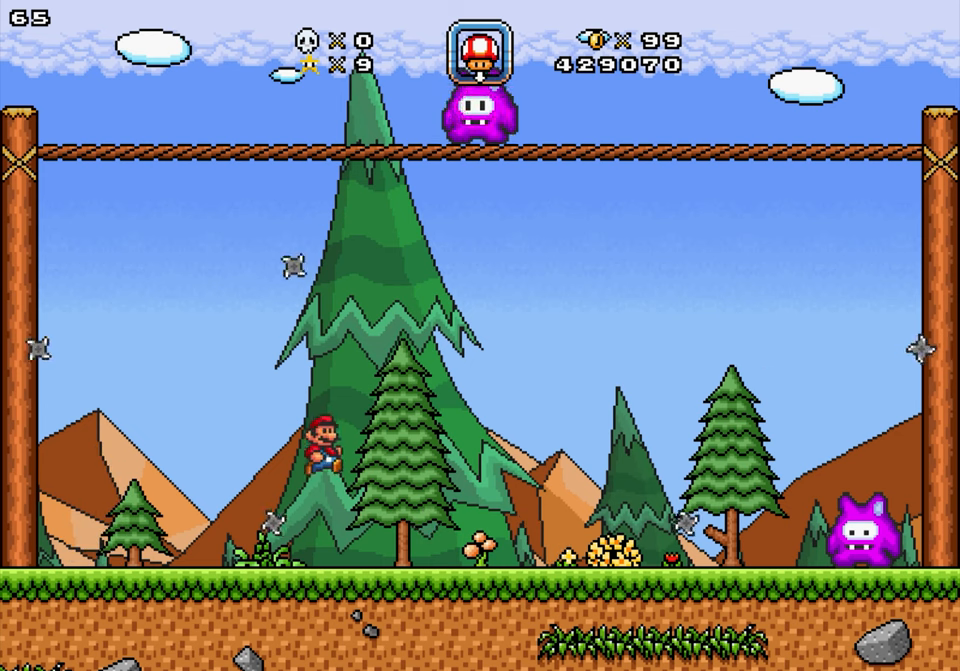
{"buttons": ["DPAD_RIGHT"], "events": []}
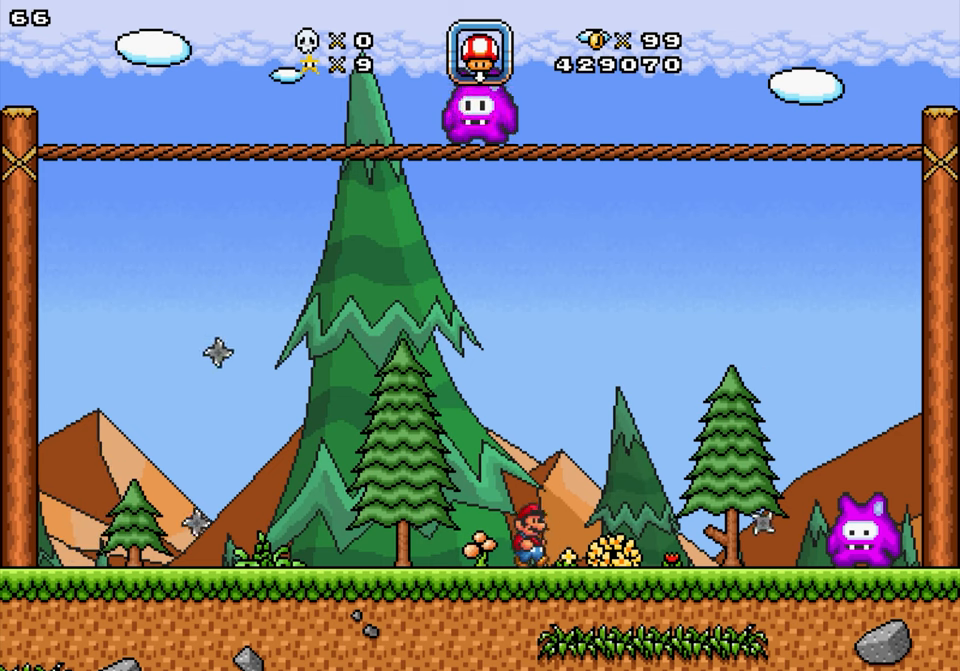
{"buttons": ["DPAD_RIGHT"], "events": [[300, "A", "down"], [367, "A", "up"]]}
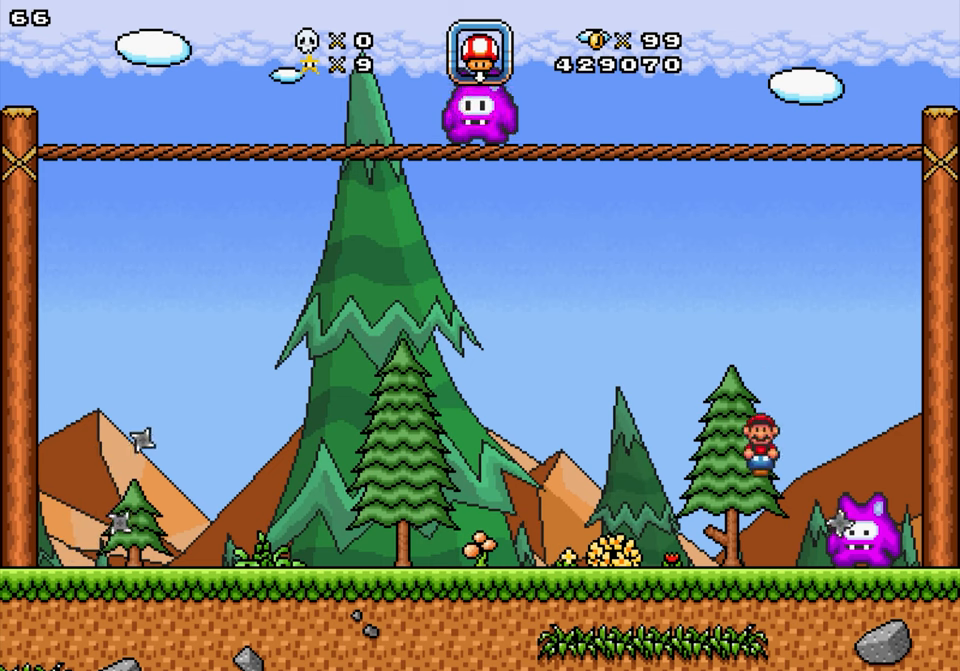
{"buttons": ["DPAD_DOWN", "DPAD_LEFT"], "events": [[33, "DPAD_RIGHT", "up"], [100, "DPAD_DOWN", "down"], [117, "DPAD_LEFT", "down"]]}
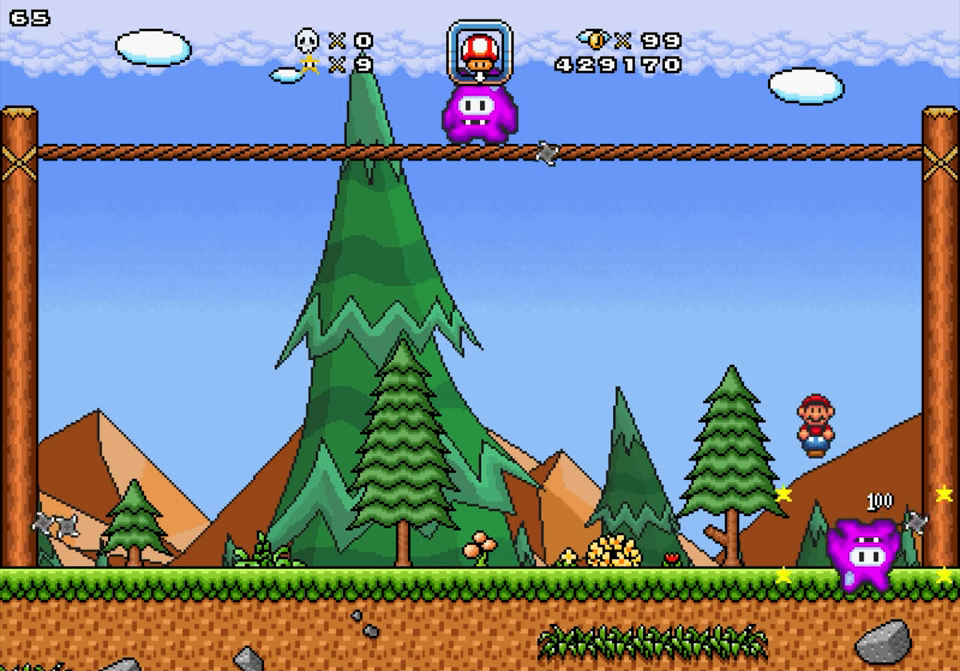
{"buttons": ["DPAD_LEFT"], "events": [[150, "DPAD_DOWN", "up"]]}
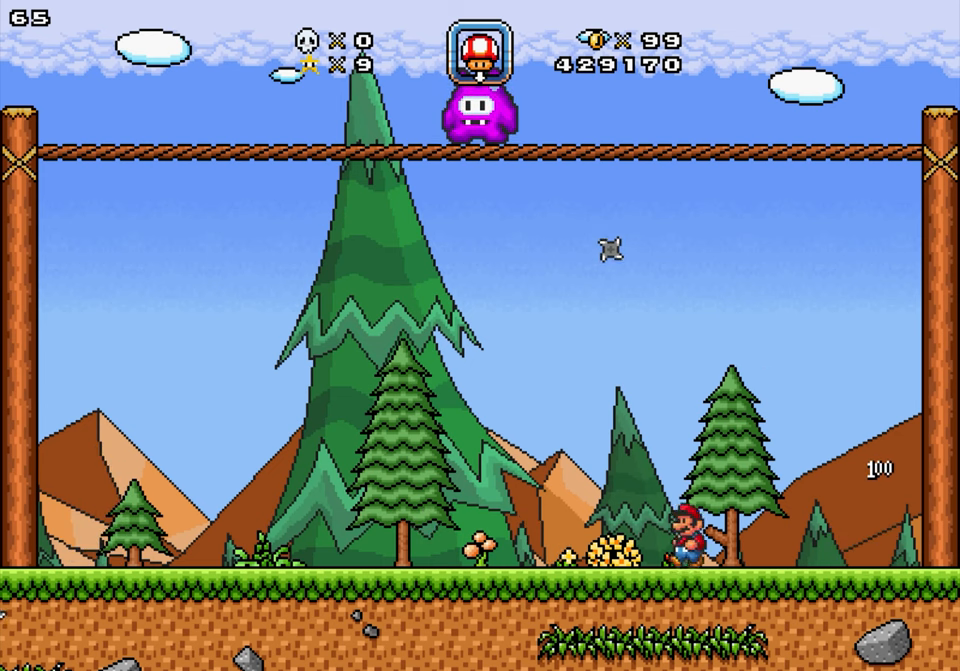
{"buttons": ["DPAD_LEFT"], "events": []}
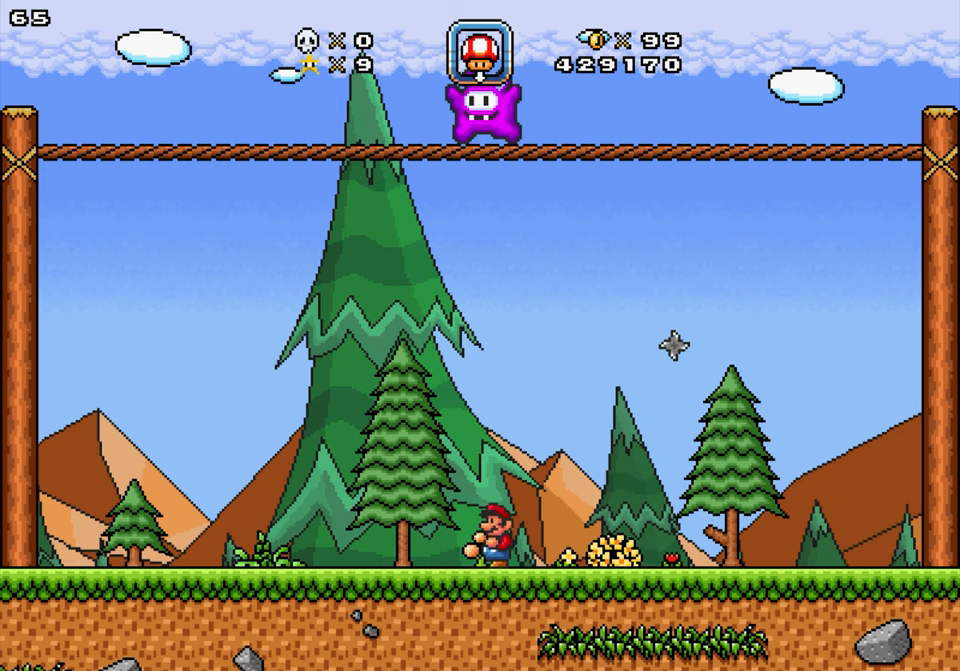
{"buttons": ["DPAD_LEFT"], "events": []}
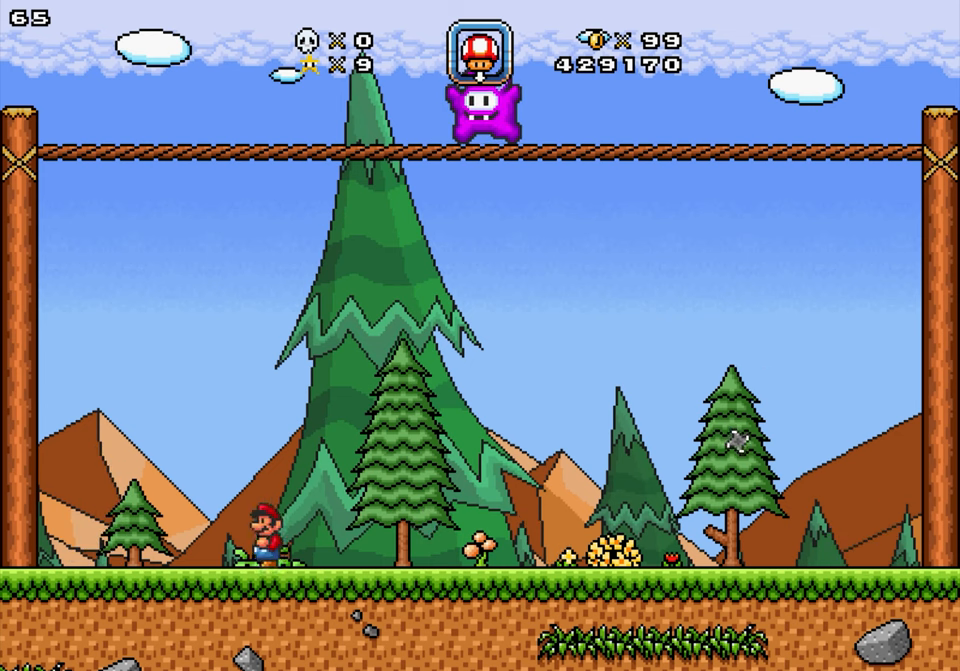
{"buttons": ["Y", "DPAD_LEFT"], "events": [[233, "Y", "down"]]}
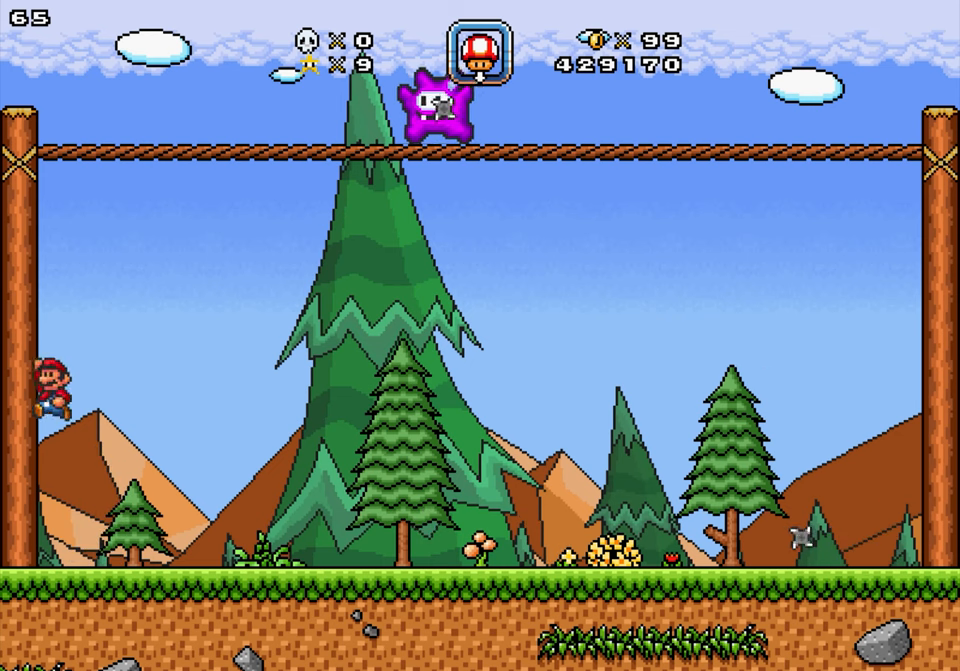
{"buttons": ["DPAD_RIGHT"], "events": [[67, "DPAD_RIGHT", "down"], [83, "DPAD_LEFT", "up"], [417, "Y", "up"]]}
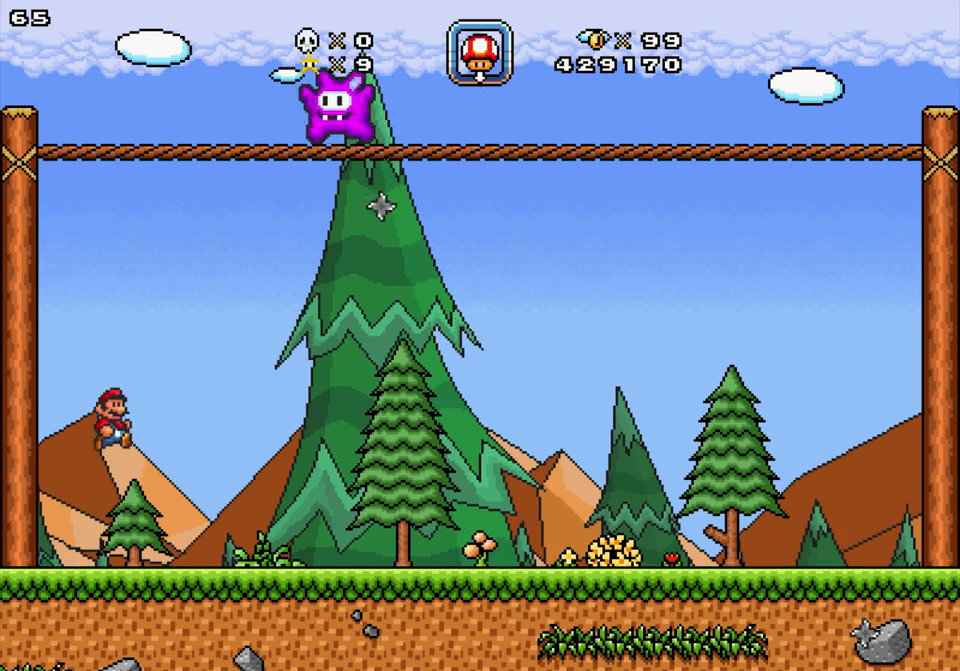
{"buttons": ["DPAD_RIGHT"], "events": []}
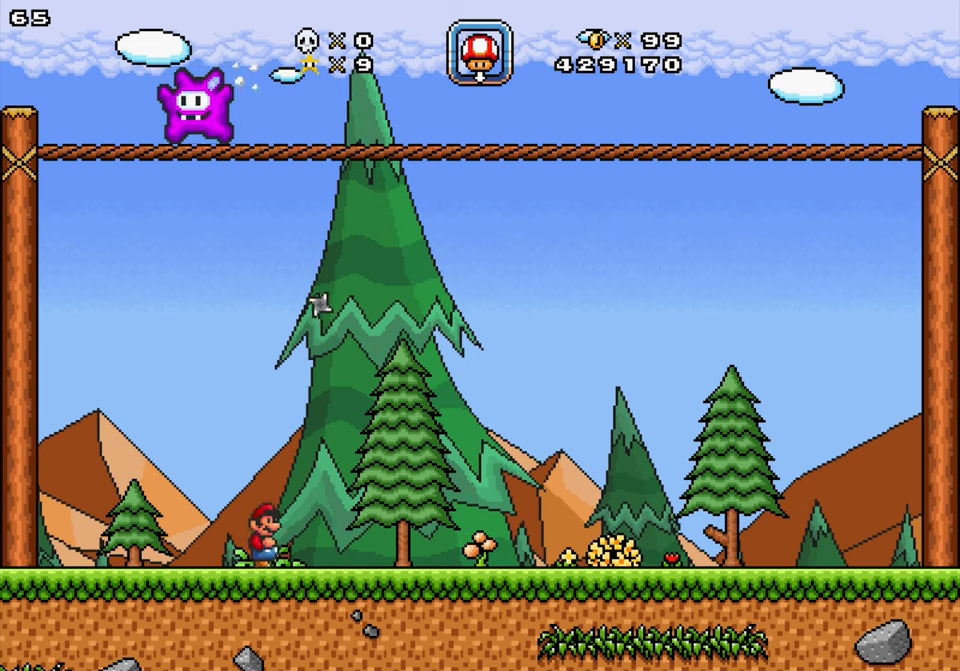
{"buttons": ["DPAD_RIGHT"], "events": []}
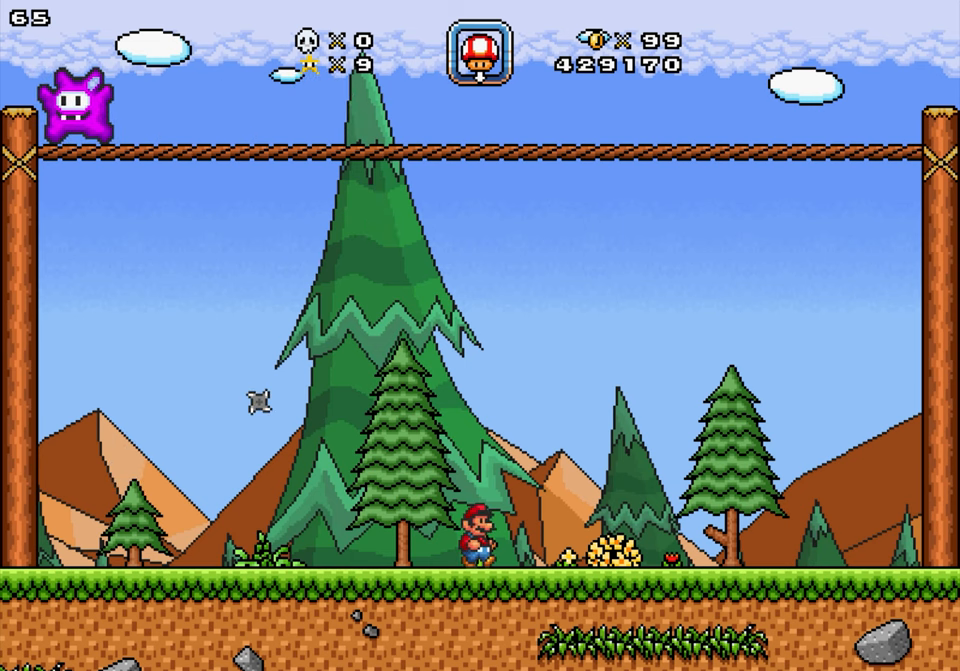
{"buttons": ["DPAD_RIGHT"], "events": []}
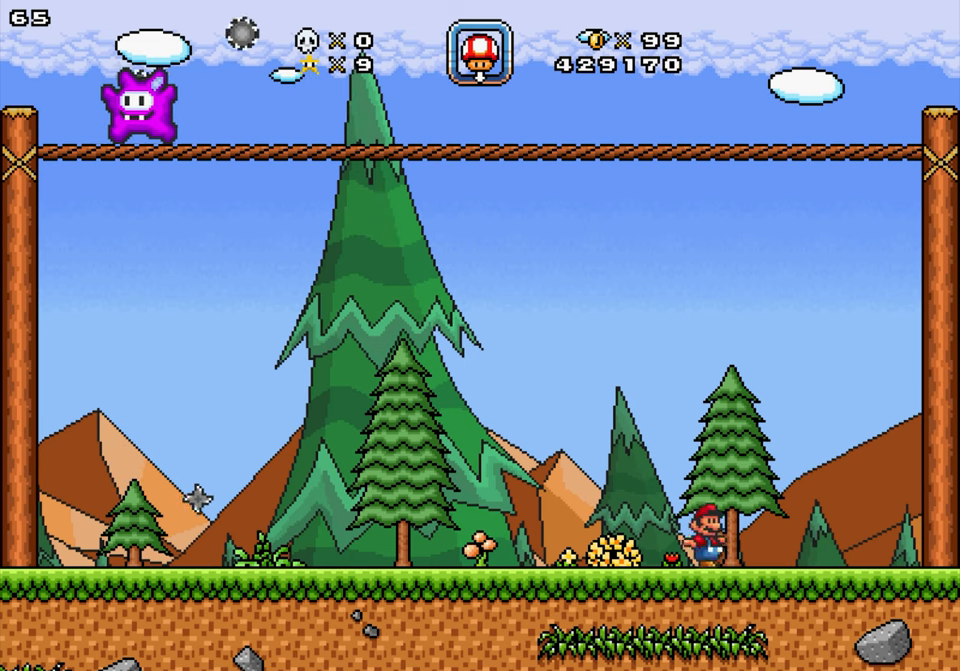
{"buttons": ["Y", "DPAD_LEFT"], "events": [[167, "Y", "down"], [367, "DPAD_LEFT", "down"], [400, "DPAD_RIGHT", "up"]]}
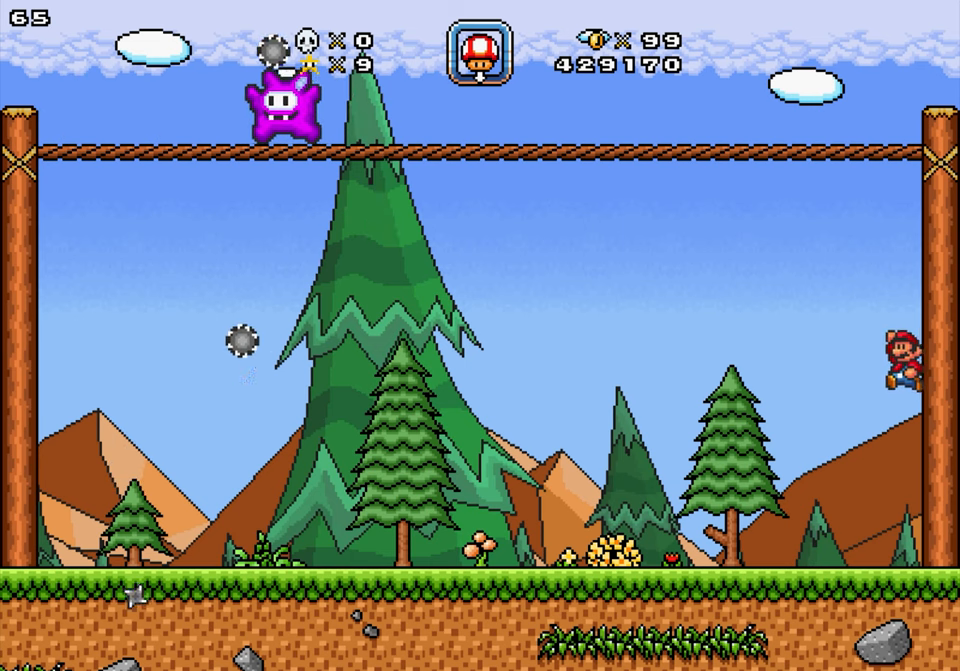
{"buttons": ["DPAD_LEFT"], "events": [[334, "Y", "up"]]}
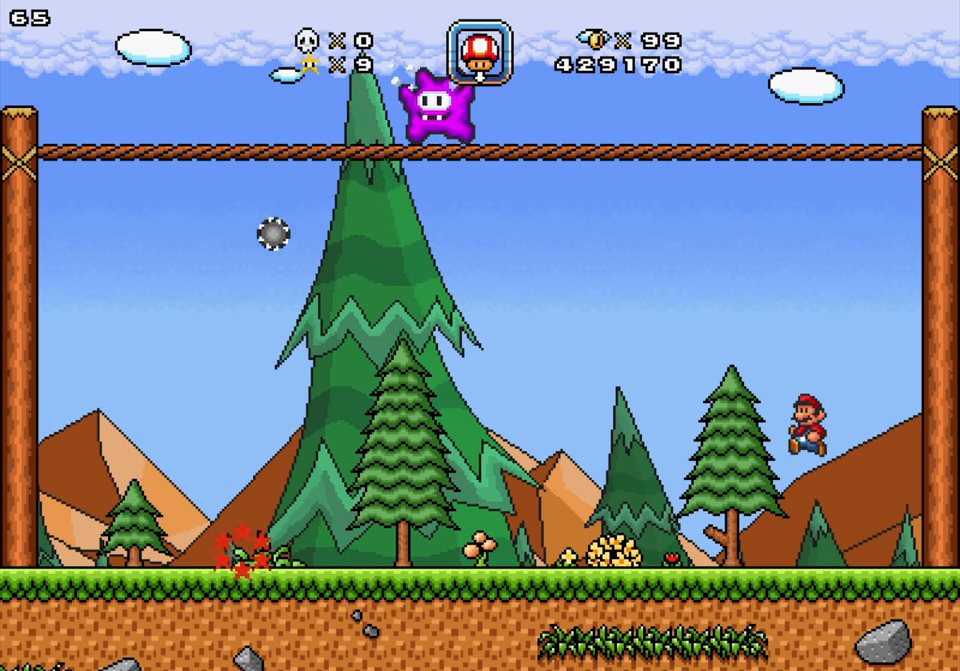
{"buttons": ["DPAD_LEFT"], "events": []}
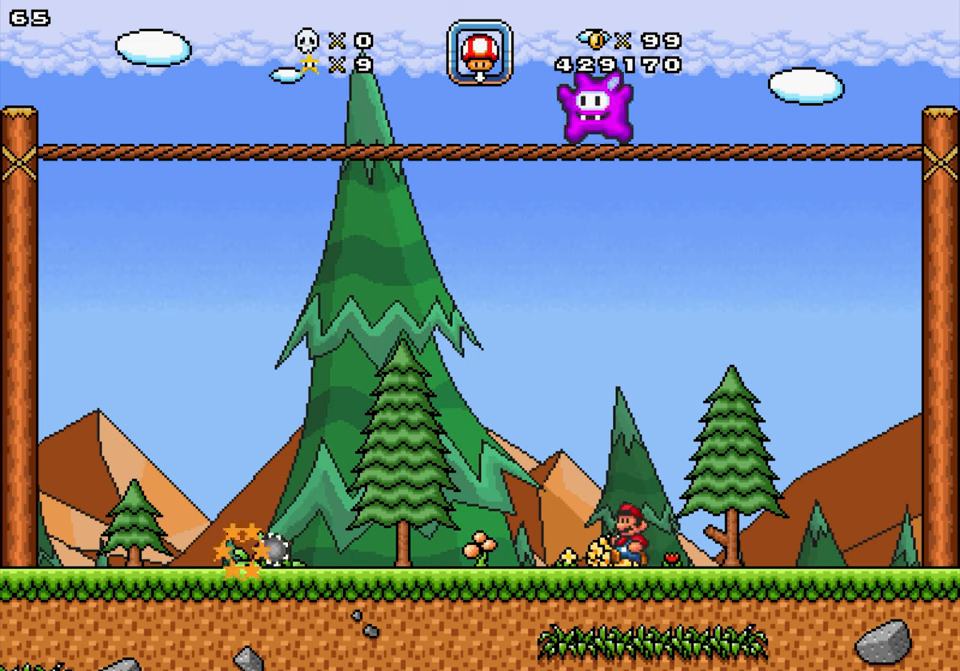
{"buttons": ["DPAD_LEFT"], "events": []}
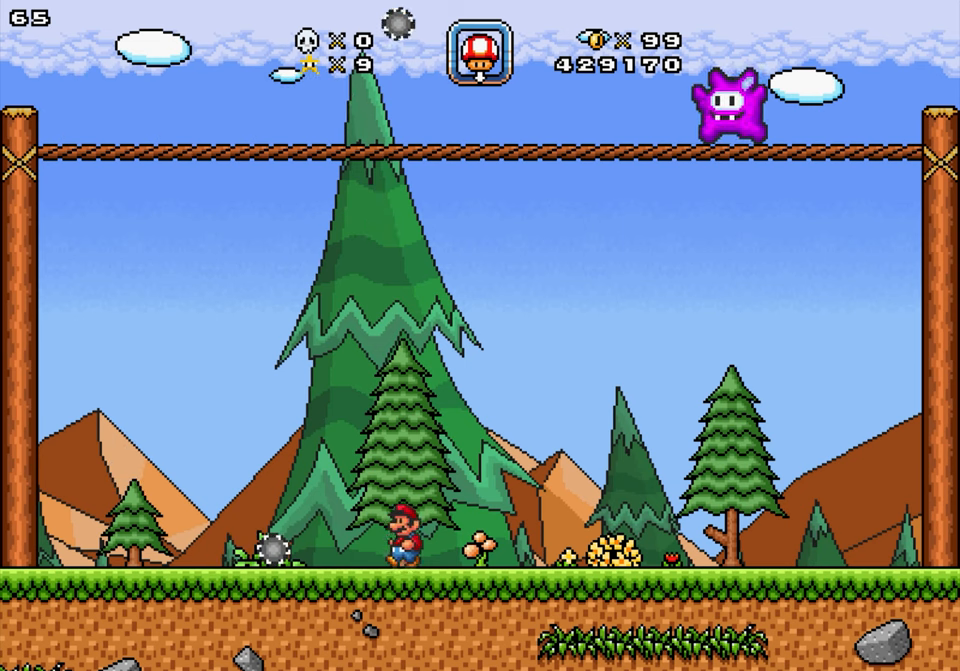
{"buttons": ["Y", "DPAD_LEFT"], "events": [[250, "Y", "down"]]}
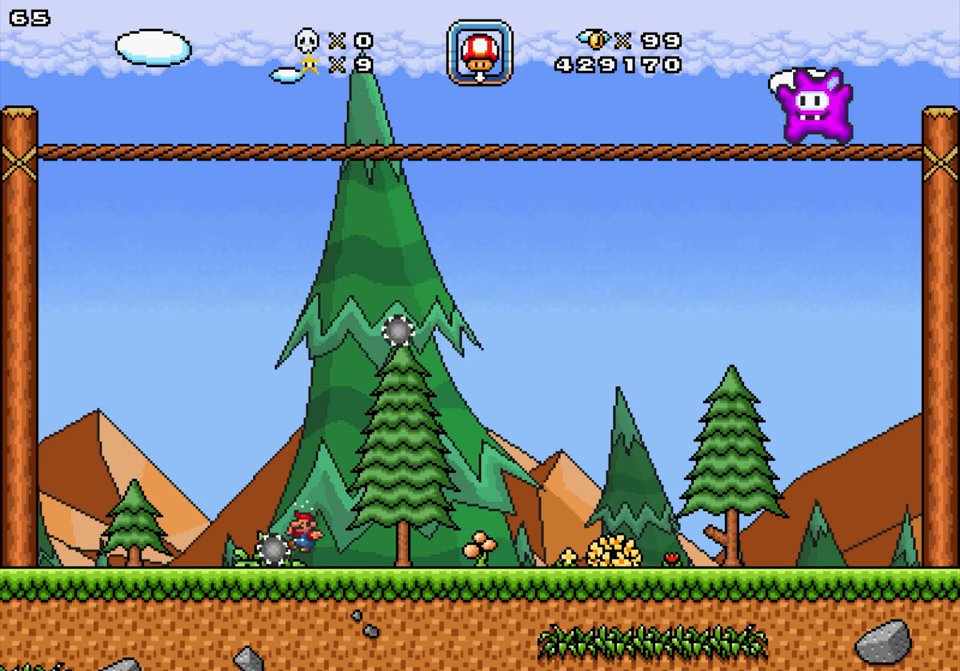
{"buttons": ["Y", "DPAD_LEFT"], "events": []}
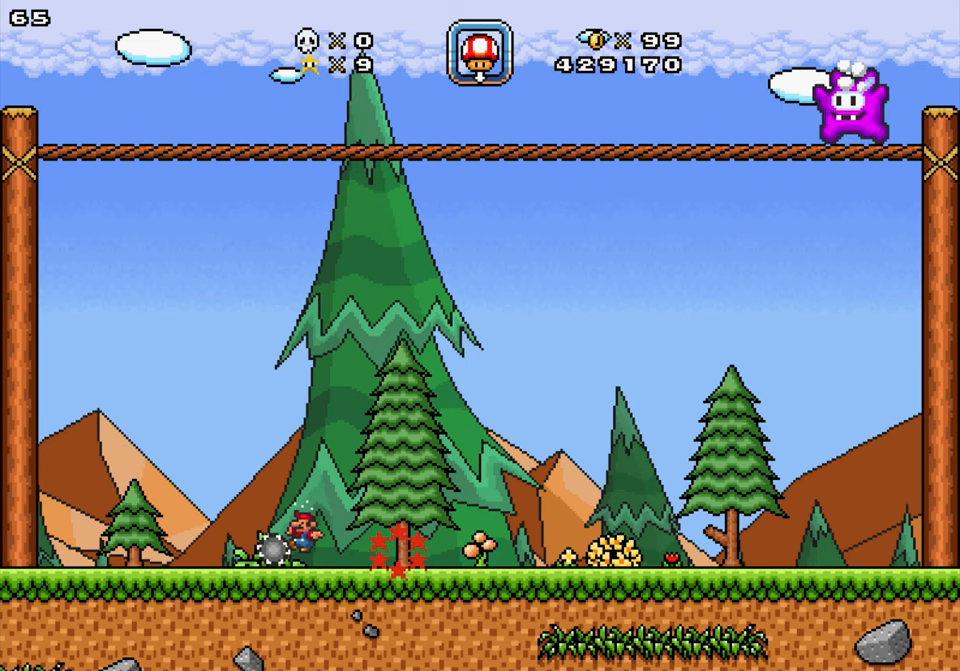
{"buttons": ["DPAD_RIGHT"], "events": [[300, "DPAD_LEFT", "up"], [317, "DPAD_RIGHT", "down"], [434, "Y", "up"]]}
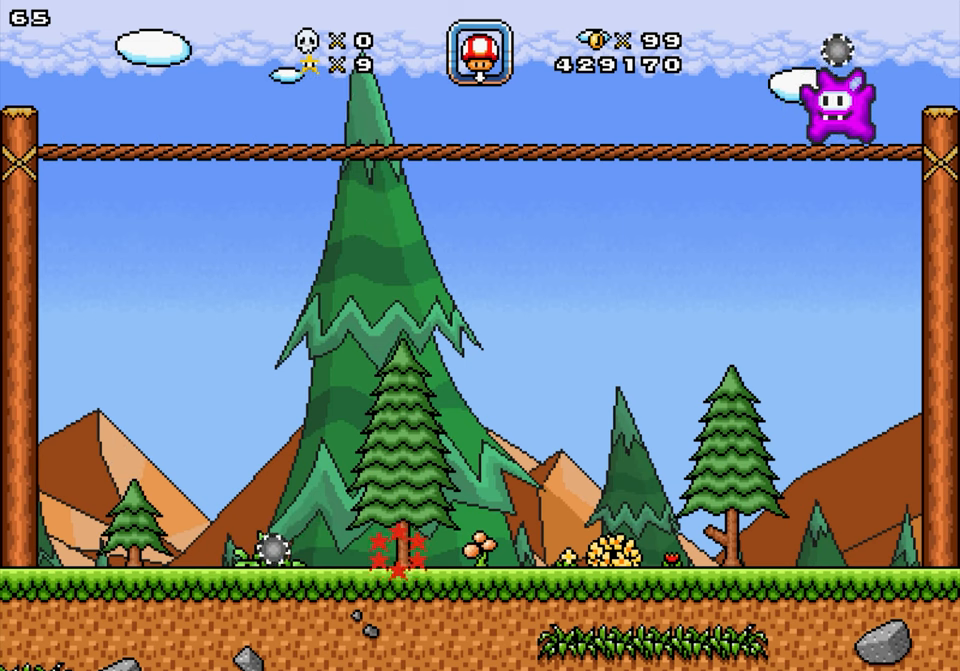
{"buttons": ["DPAD_LEFT"], "events": [[100, "SELECT", "down"], [166, "DPAD_RIGHT", "up"], [183, "SELECT", "up"], [200, "DPAD_LEFT", "down"], [333, "DPAD_LEFT", "up"], [366, "DPAD_RIGHT", "down"], [433, "DPAD_LEFT", "down"], [433, "DPAD_RIGHT", "up"]]}
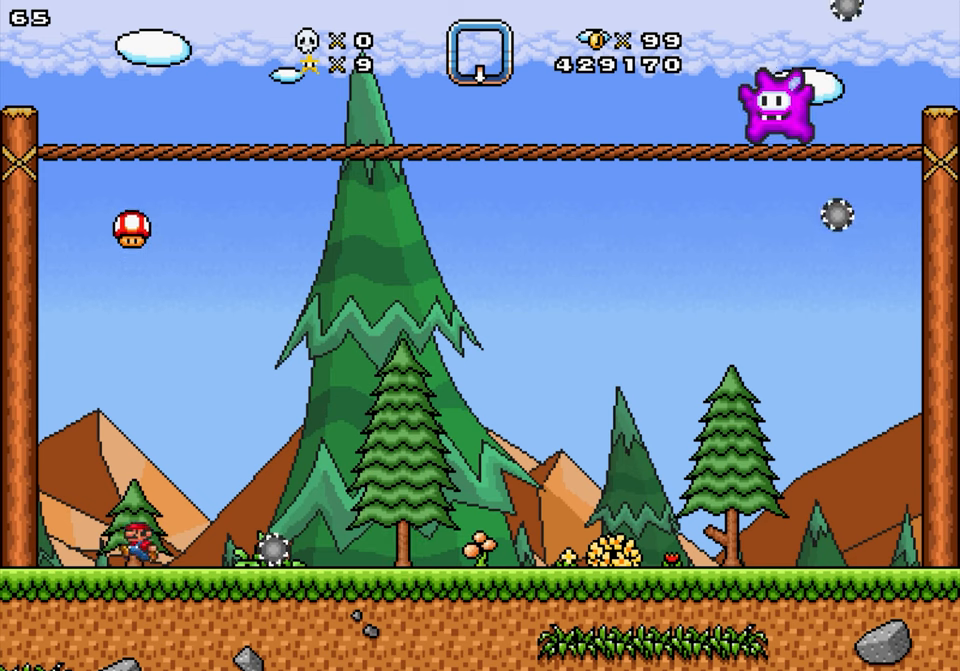
{"buttons": ["Y", "DPAD_RIGHT"], "events": [[133, "Y", "down"], [166, "DPAD_LEFT", "up"], [166, "DPAD_RIGHT", "down"], [350, "DPAD_RIGHT", "up"], [483, "DPAD_RIGHT", "down"]]}
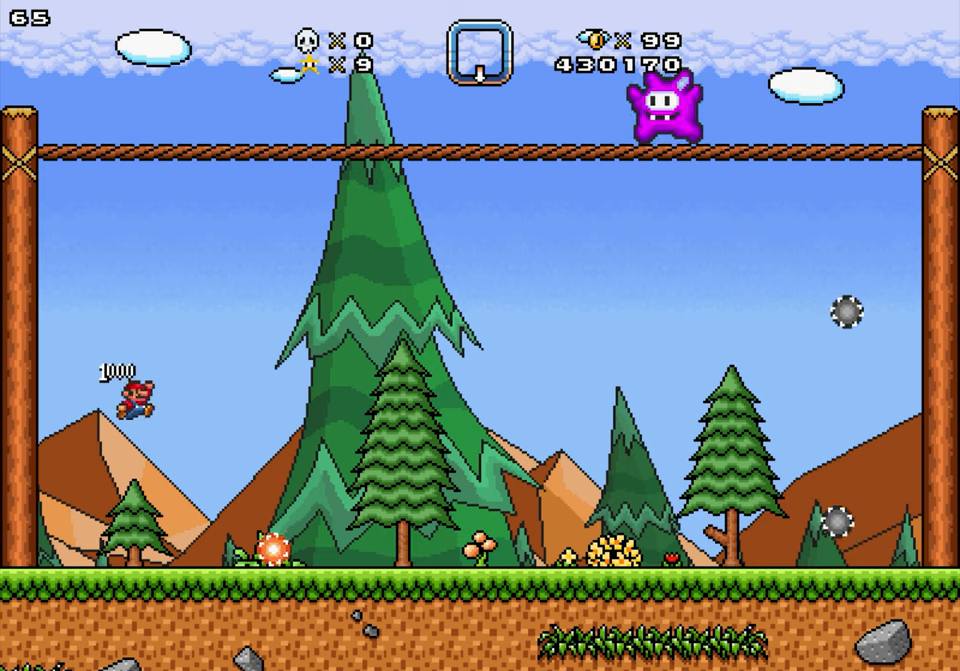
{"buttons": ["Y", "DPAD_RIGHT"], "events": []}
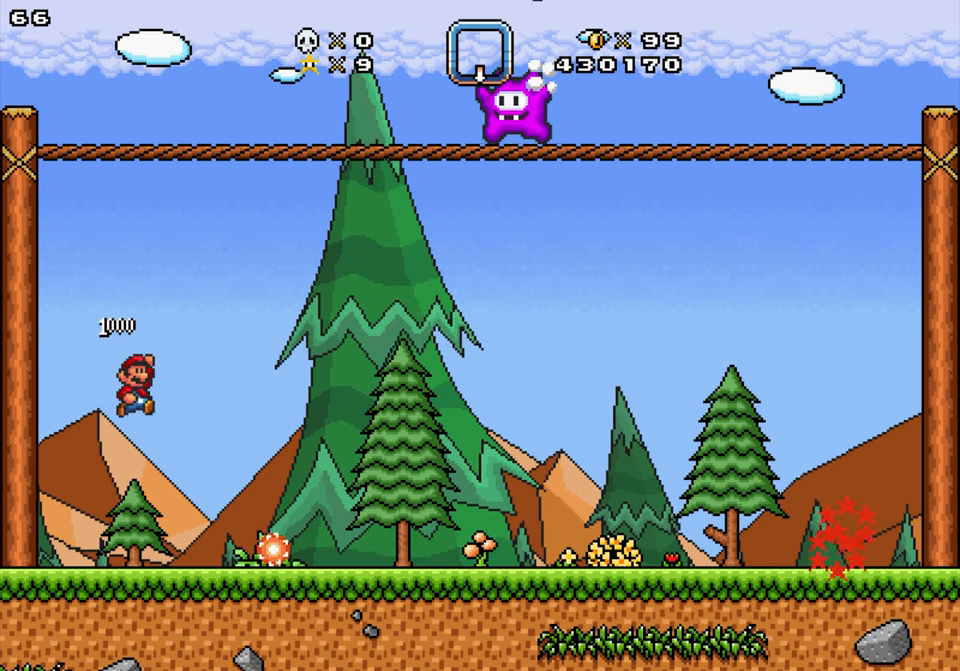
{"buttons": ["DPAD_RIGHT"], "events": [[133, "Y", "up"]]}